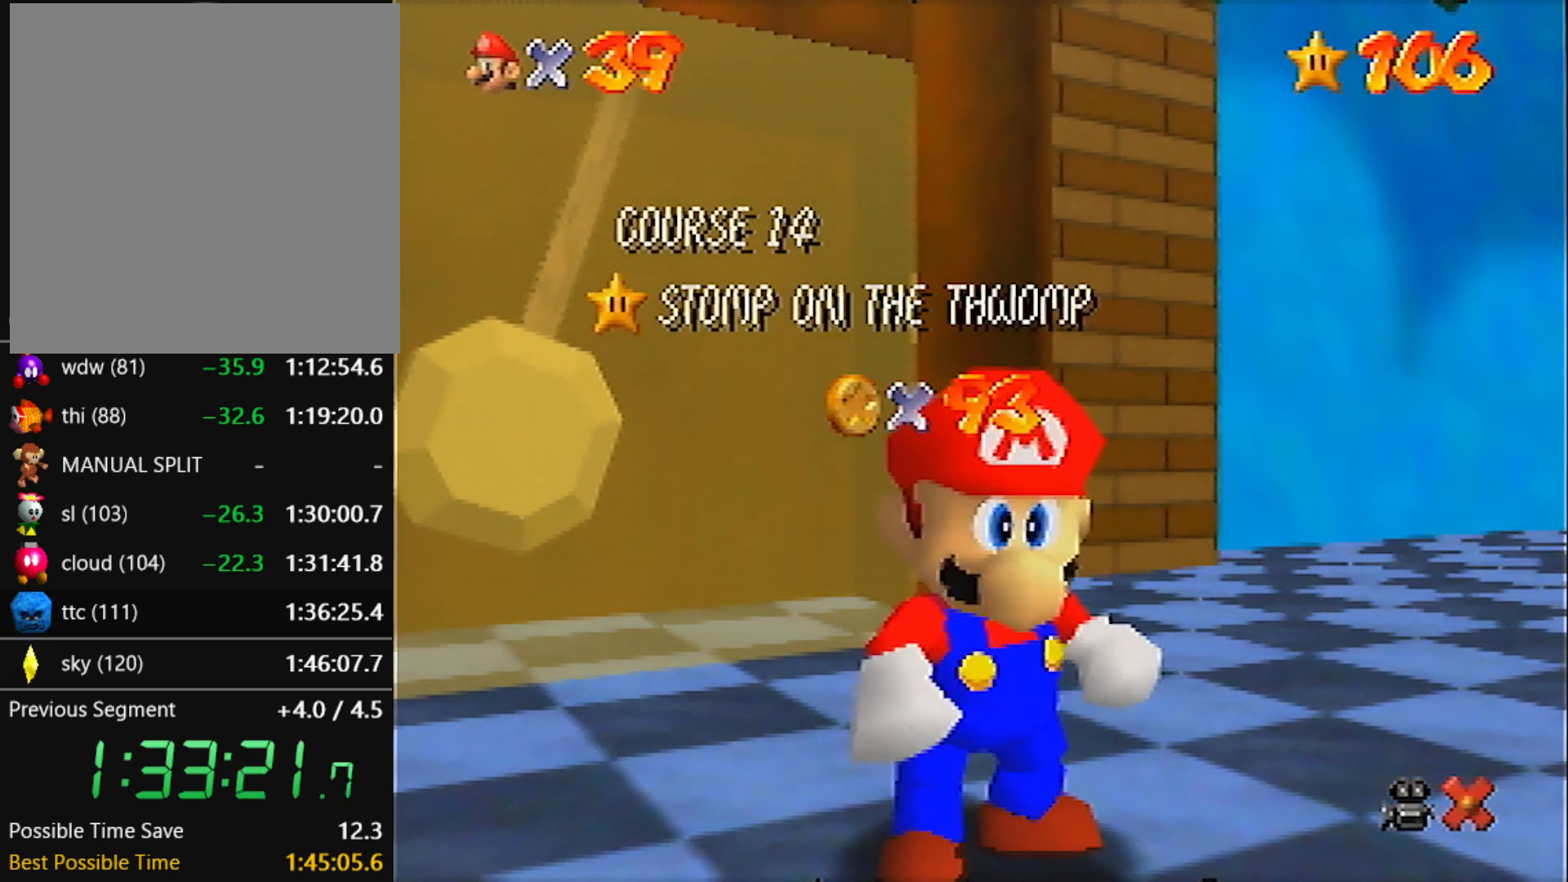
Gameplay with a controller (Nintendo layout); each line is a JSON object with the inputs held at the frame after it. "events" lists button and stick changes between this image and that frame as [ms after this image, input, new state], when the widget could be followed in between. Not read: L3 R3 START.
{"buttons": [], "left_stick": "down", "events": [[300, "left_stick", "down"]]}
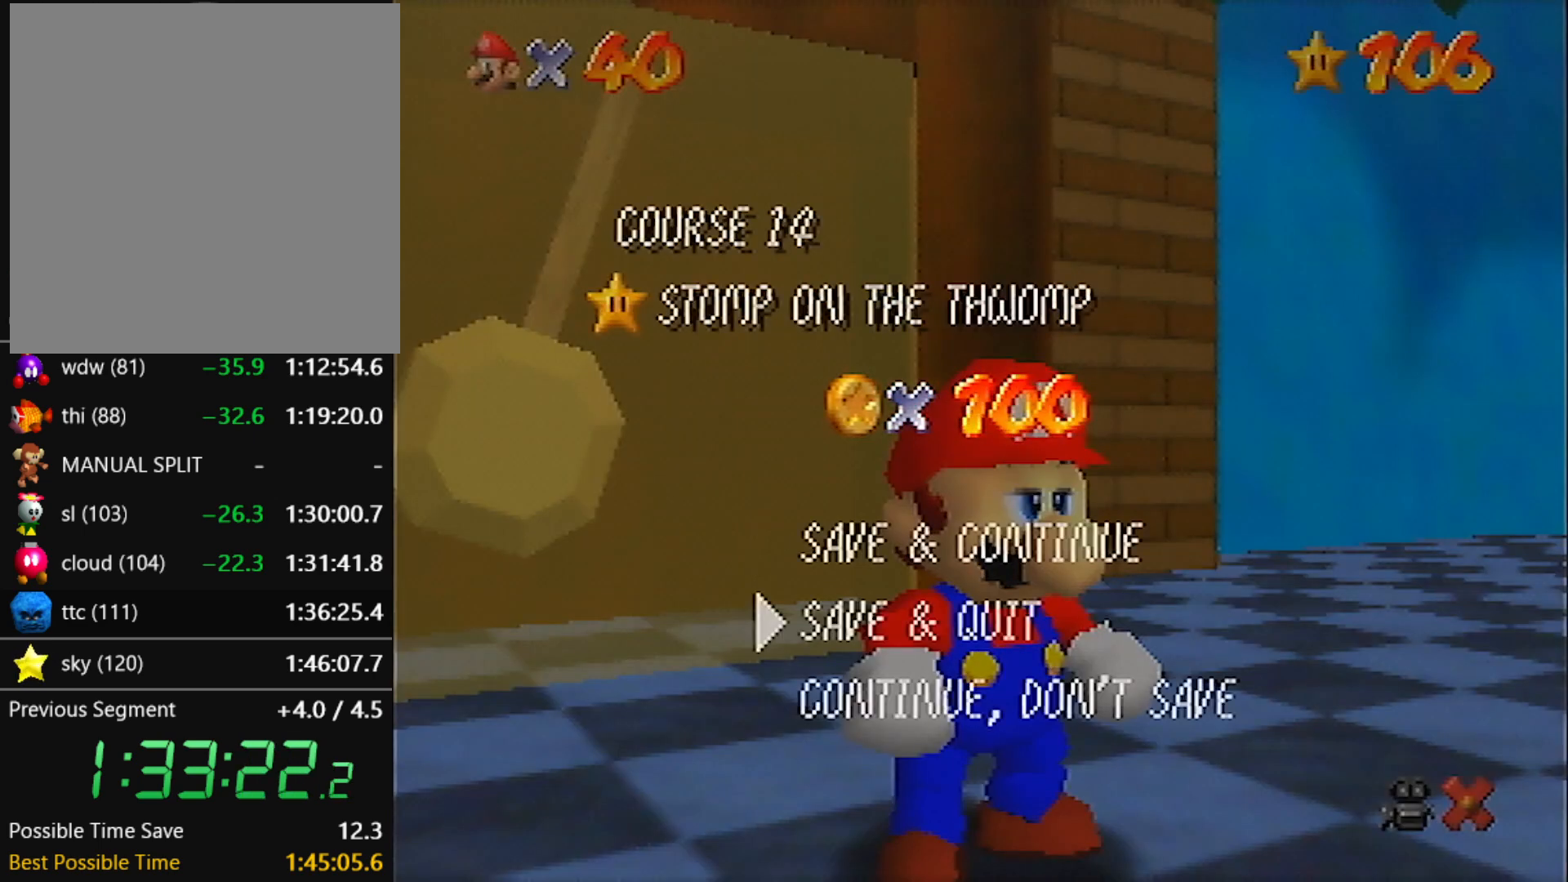
{"buttons": [], "left_stick": "down-left", "events": [[34, "A", "down"], [134, "A", "up"], [134, "left_stick", "up-left"], [267, "left_stick", "left"], [367, "left_stick", "down-left"]]}
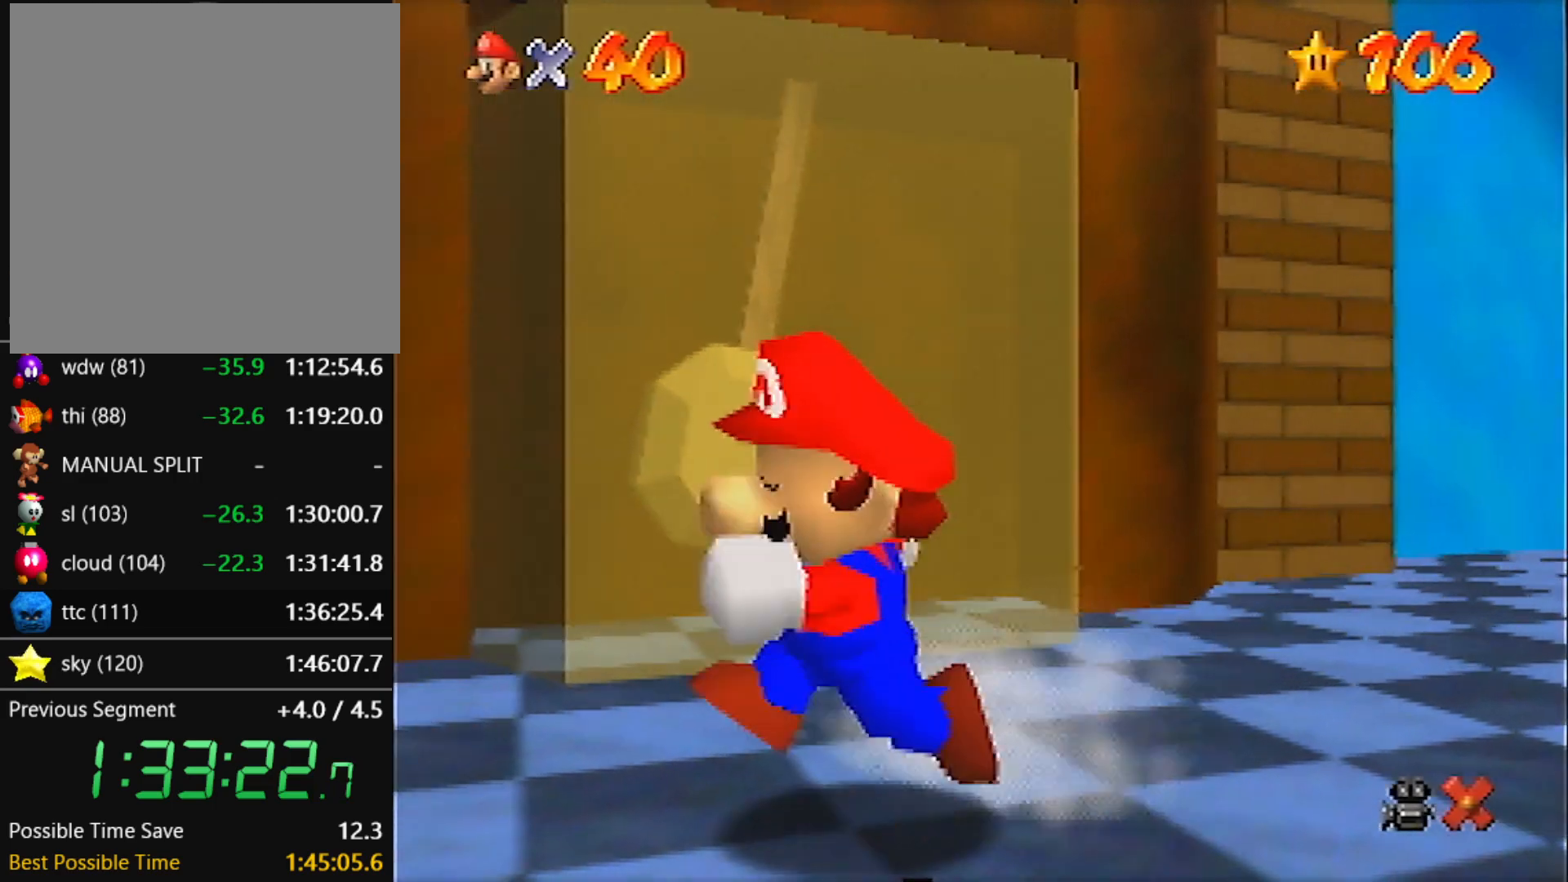
{"buttons": [], "left_stick": "up-right", "events": [[134, "left_stick", "up"], [234, "A", "down"], [367, "A", "up"], [434, "left_stick", "up-right"]]}
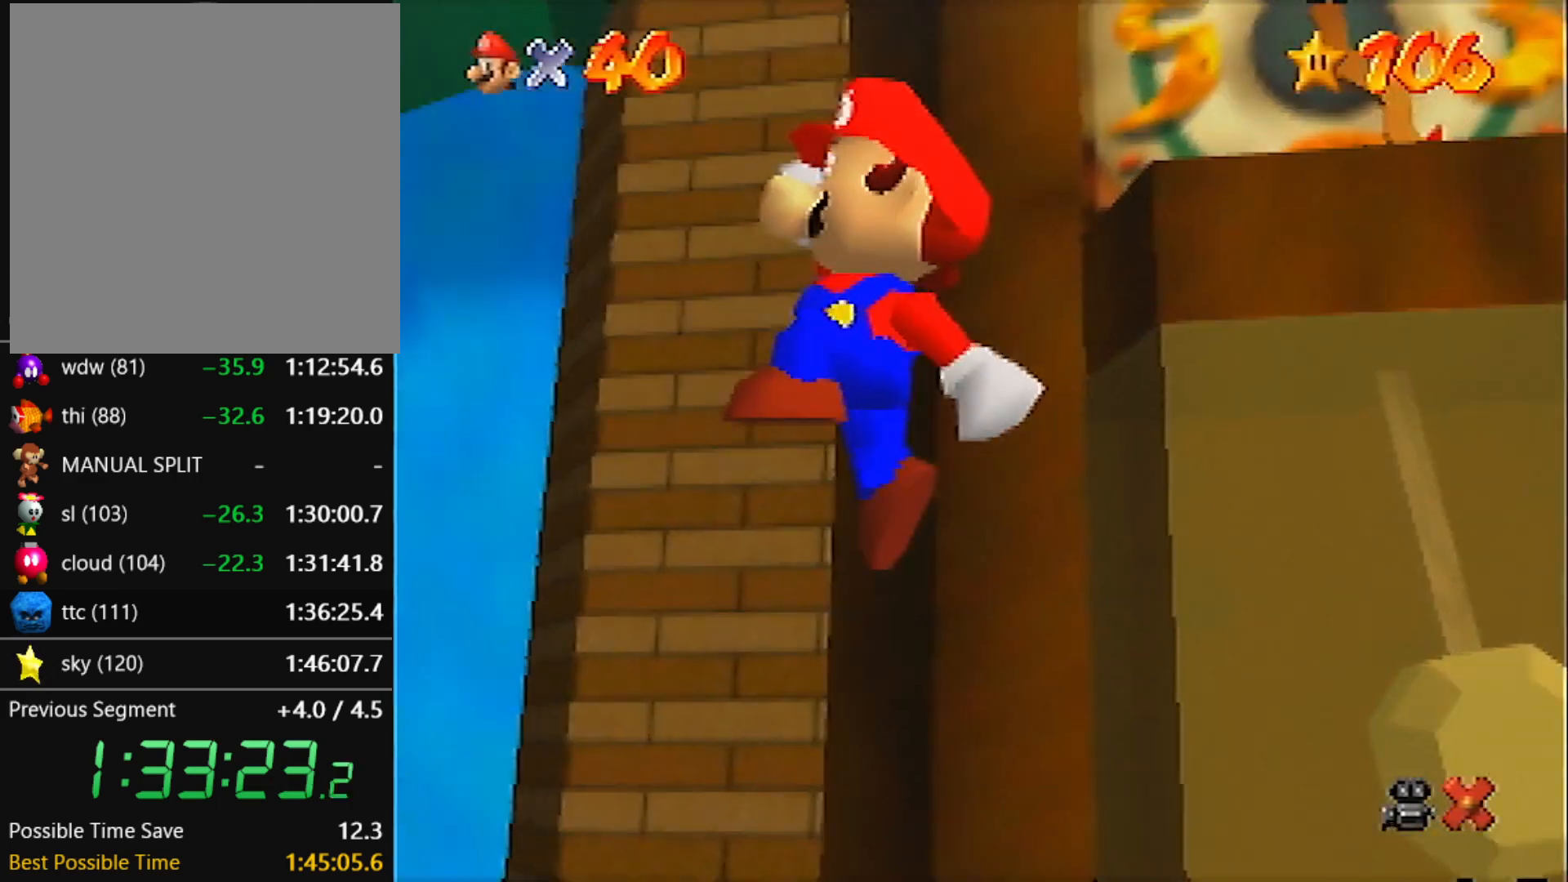
{"buttons": ["A"], "left_stick": "up-right", "events": [[167, "left_stick", "right"], [334, "left_stick", "up-right"], [434, "A", "down"]]}
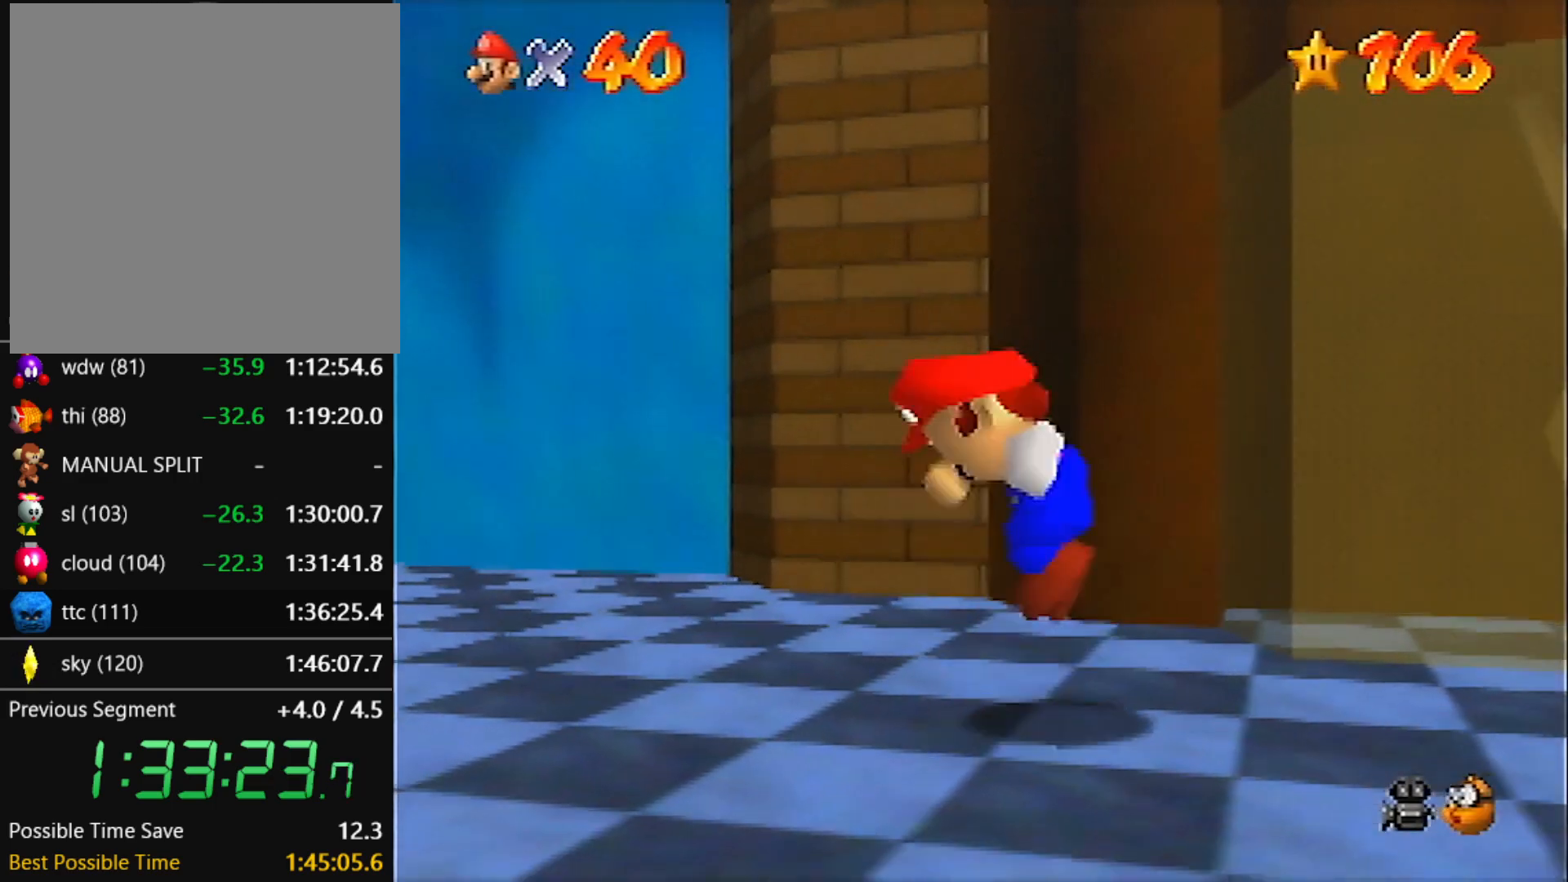
{"buttons": ["A"], "left_stick": "up-right", "events": []}
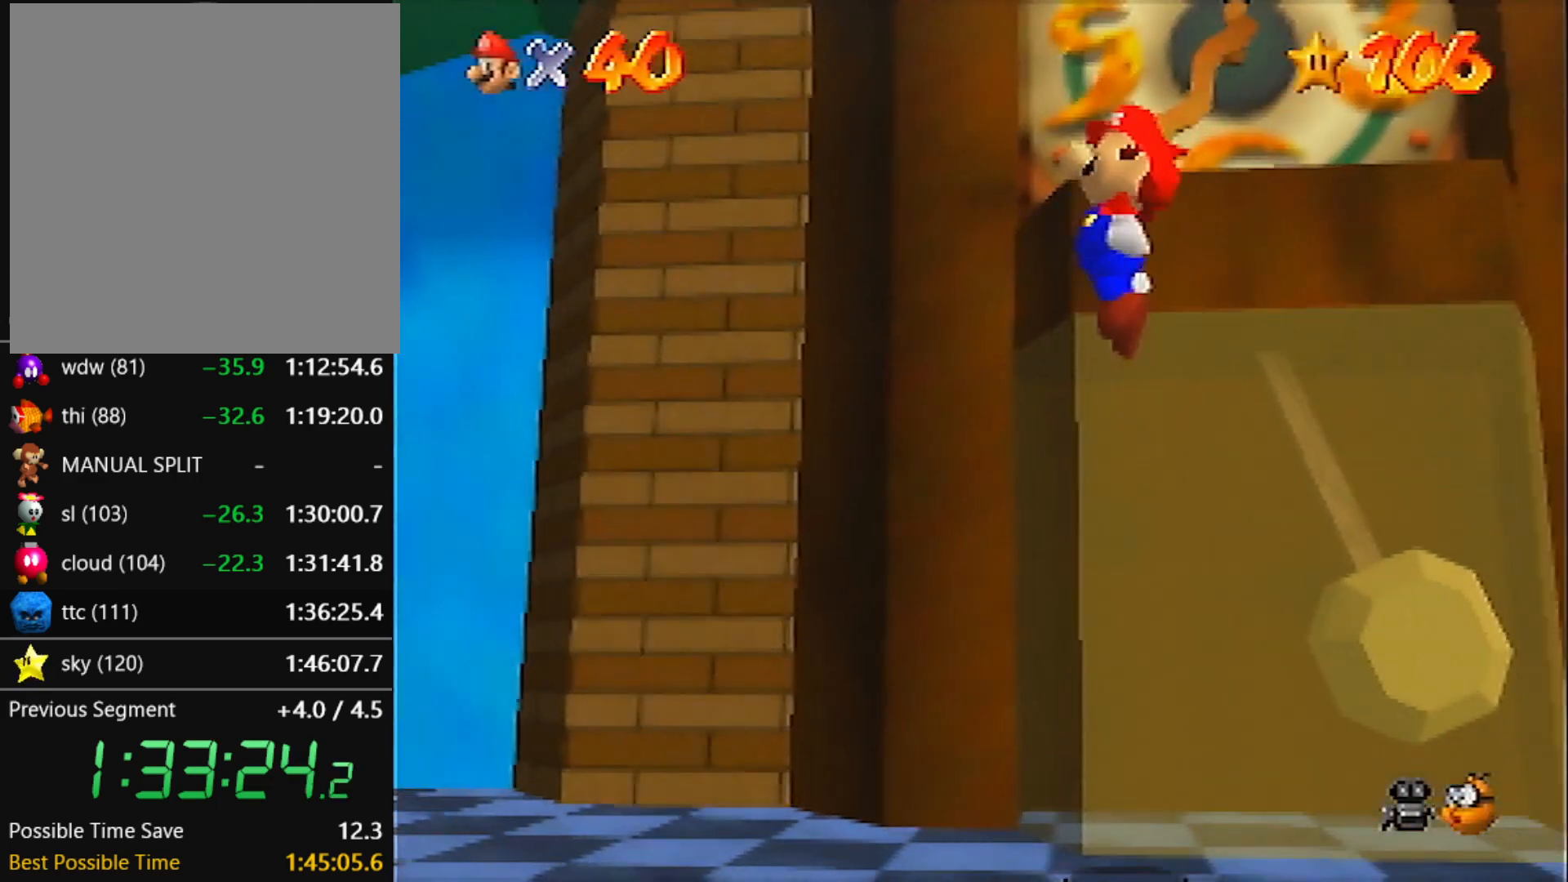
{"buttons": [], "left_stick": "center", "events": [[33, "A", "up"], [133, "A", "down"], [200, "A", "up"], [267, "left_stick", "center"]]}
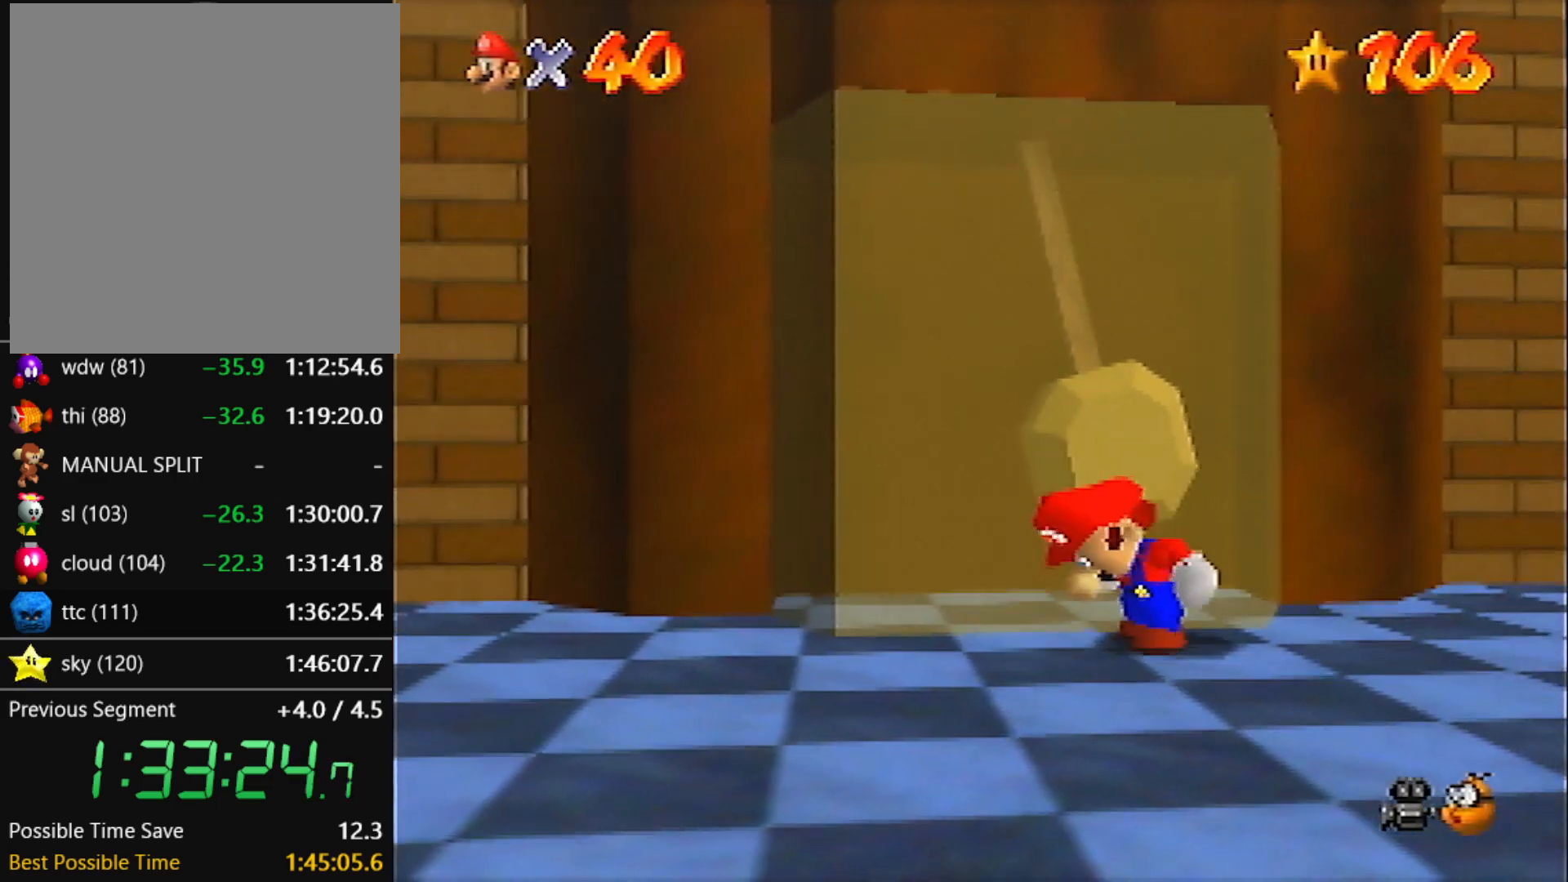
{"buttons": [], "left_stick": "down", "events": [[34, "left_stick", "down-left"], [434, "left_stick", "down"]]}
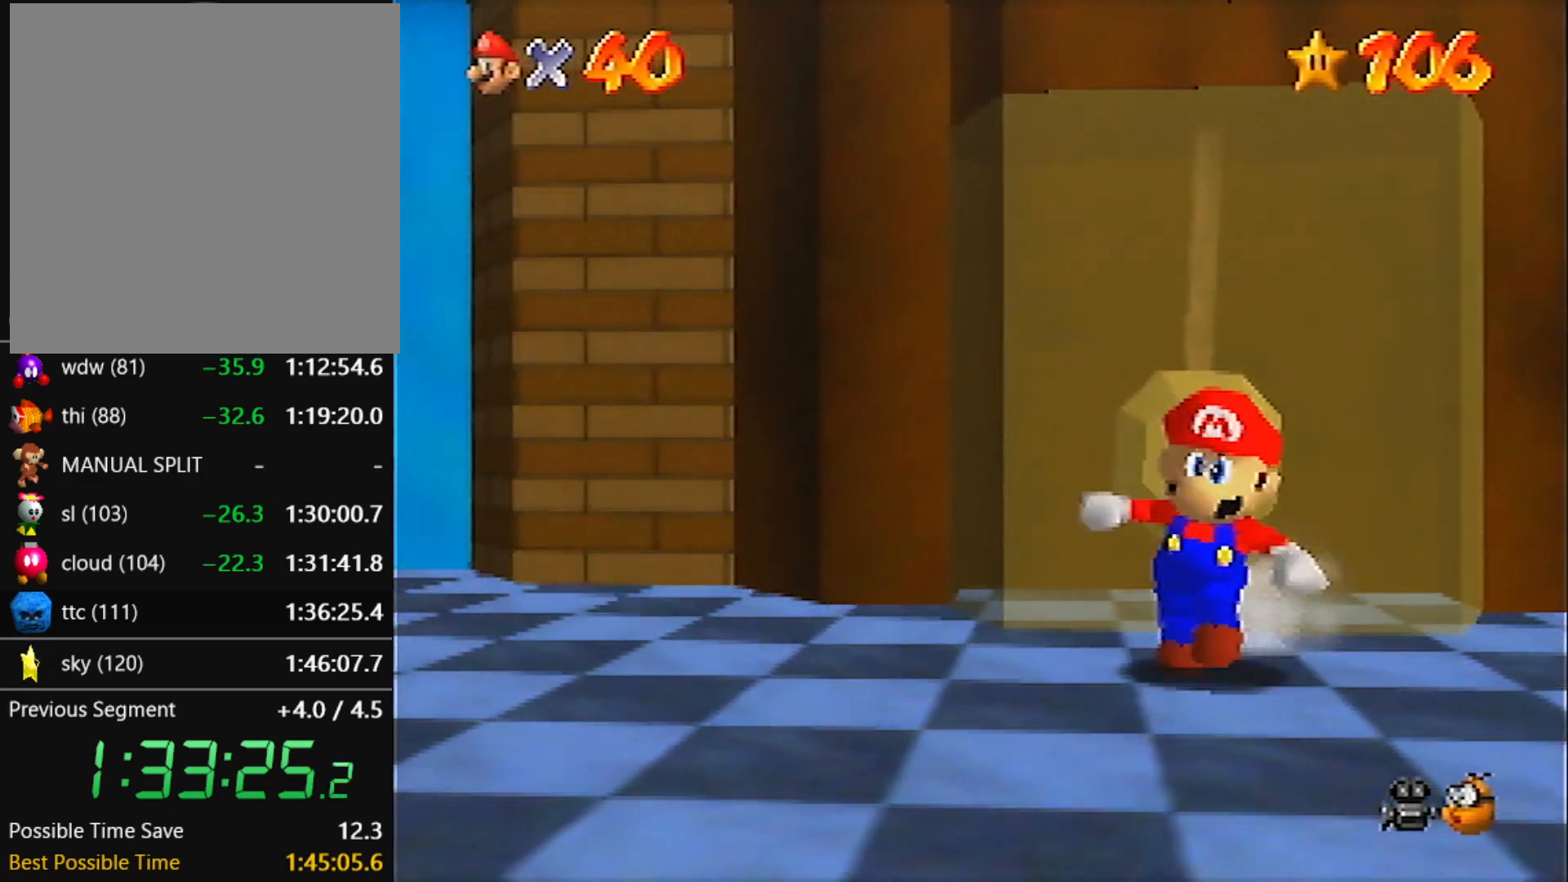
{"buttons": [], "left_stick": "center", "events": [[133, "left_stick", "up"], [200, "A", "down"], [467, "A", "up"], [467, "left_stick", "center"]]}
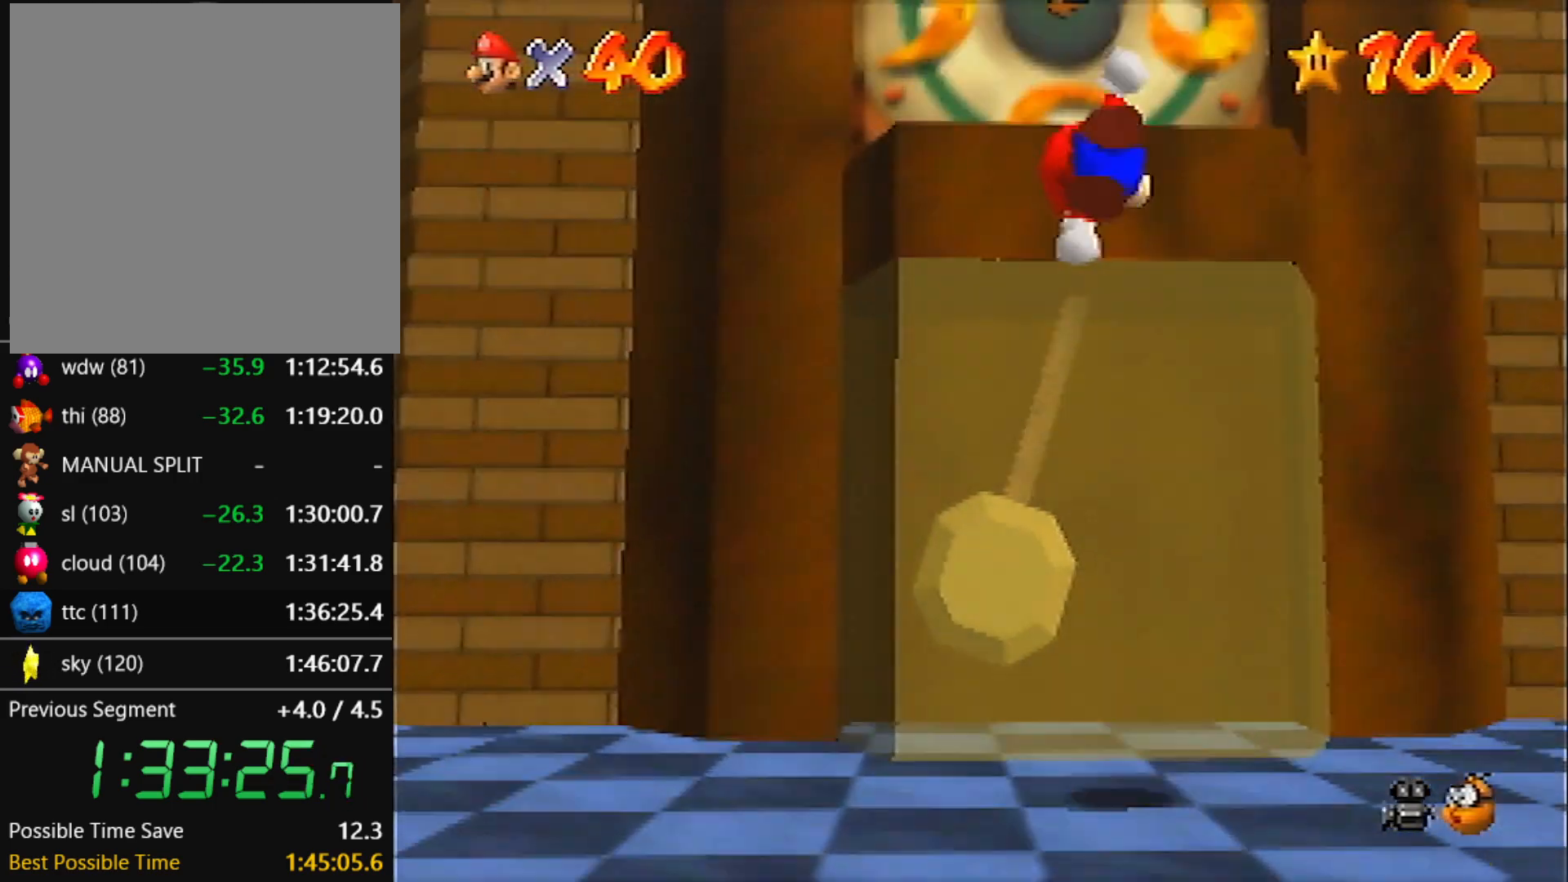
{"buttons": [], "left_stick": "down", "events": [[301, "left_stick", "up"], [468, "left_stick", "down"]]}
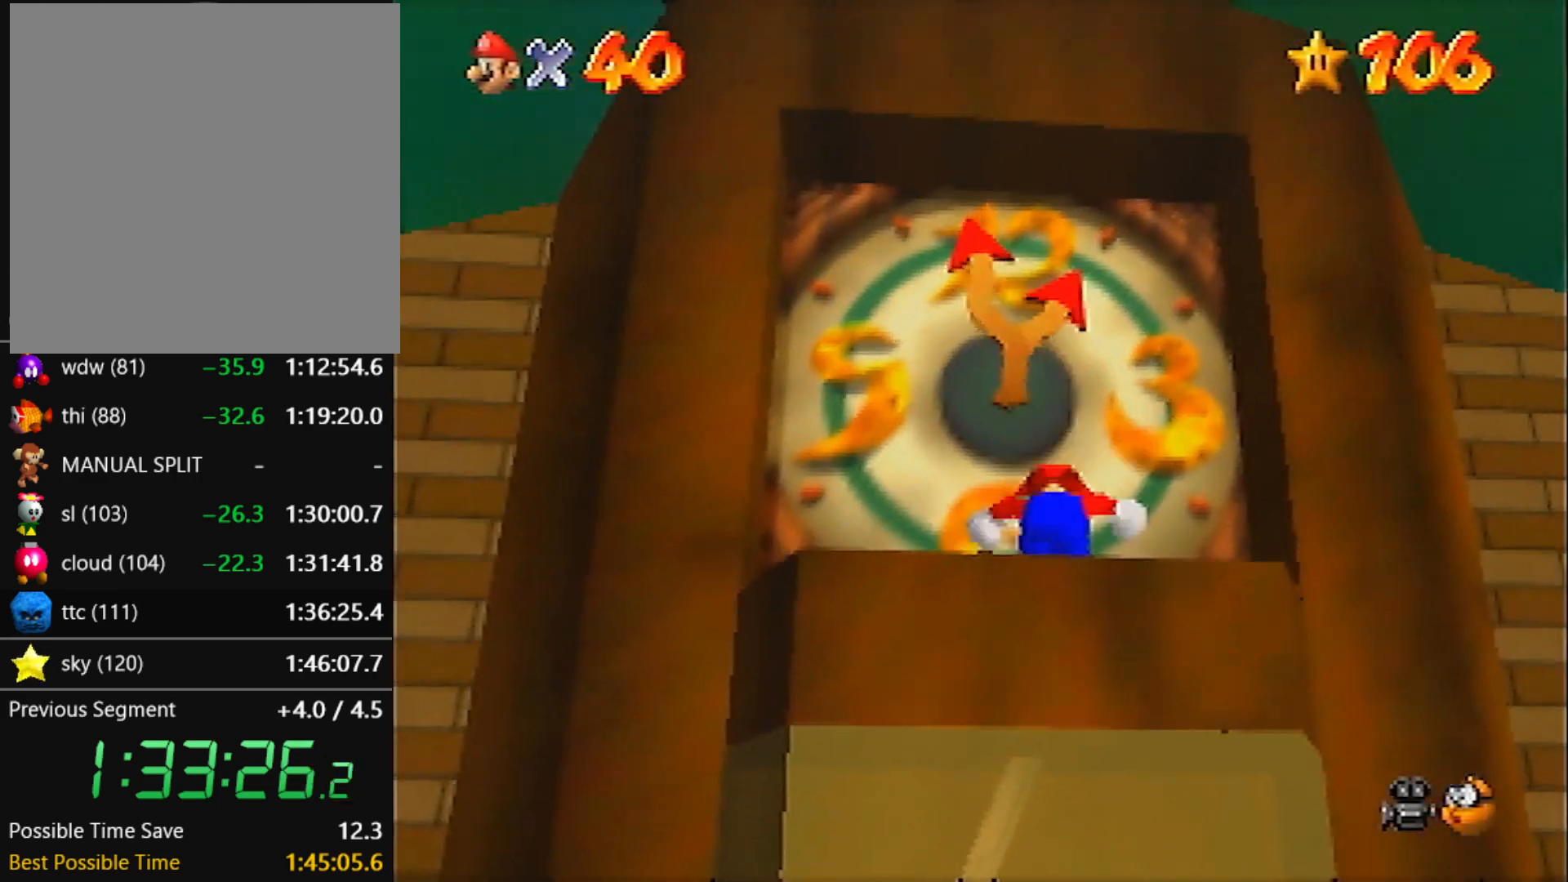
{"buttons": [], "left_stick": "up", "events": [[100, "left_stick", "up-left"], [200, "left_stick", "up"]]}
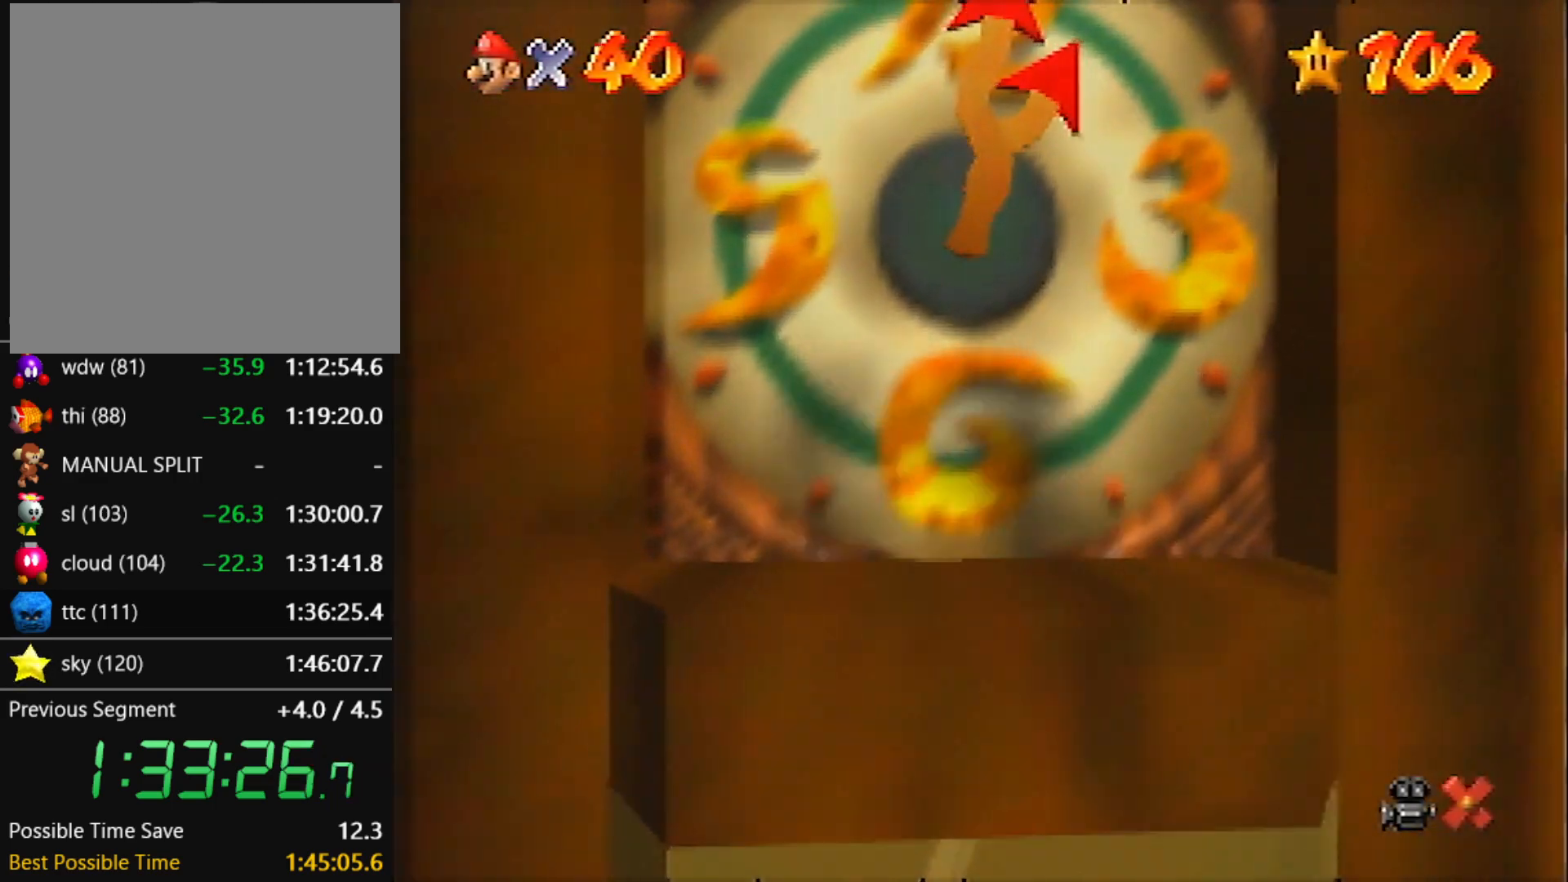
{"buttons": [], "left_stick": "center", "events": [[134, "left_stick", "center"]]}